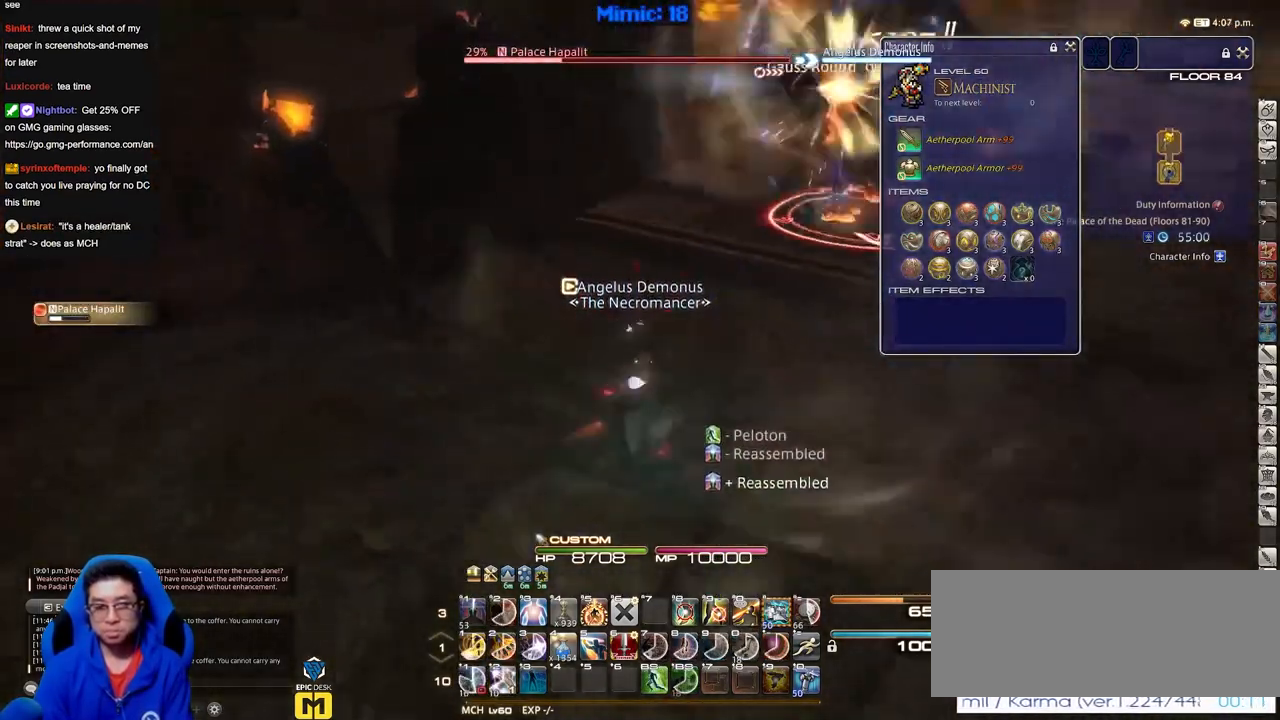
Gameplay with keyboard; each line is a JSON object with the keys held at the frame after it. "events" lists presses ("down") and releases ("up") of "a", "alt", "caps_lock", "ctrl", "d", "down", "e", "escape", "f", "f1", "f10", "f11", "f12", "f2", "f3", "f4", "f5", "f6", "f7", "f8", "f9", "g", "h", "i", "j", "k", "l", "lbracket", "left", "o", "p", "q", "r", "rbracket", "right", "s", "shift", "space", "super", "t", "tab", "u", "up", "w" and "y" between this image and that frame as [ms after this image, input, new state], when the widget could be followed in between. No other keys are recorded. Mouse input is not recorded.
{"keys": ["w"], "events": [[34, "d", "down"], [34, "p", "down"], [134, "space", "down"], [167, "p", "up"], [267, "space", "up"], [317, "d", "up"]]}
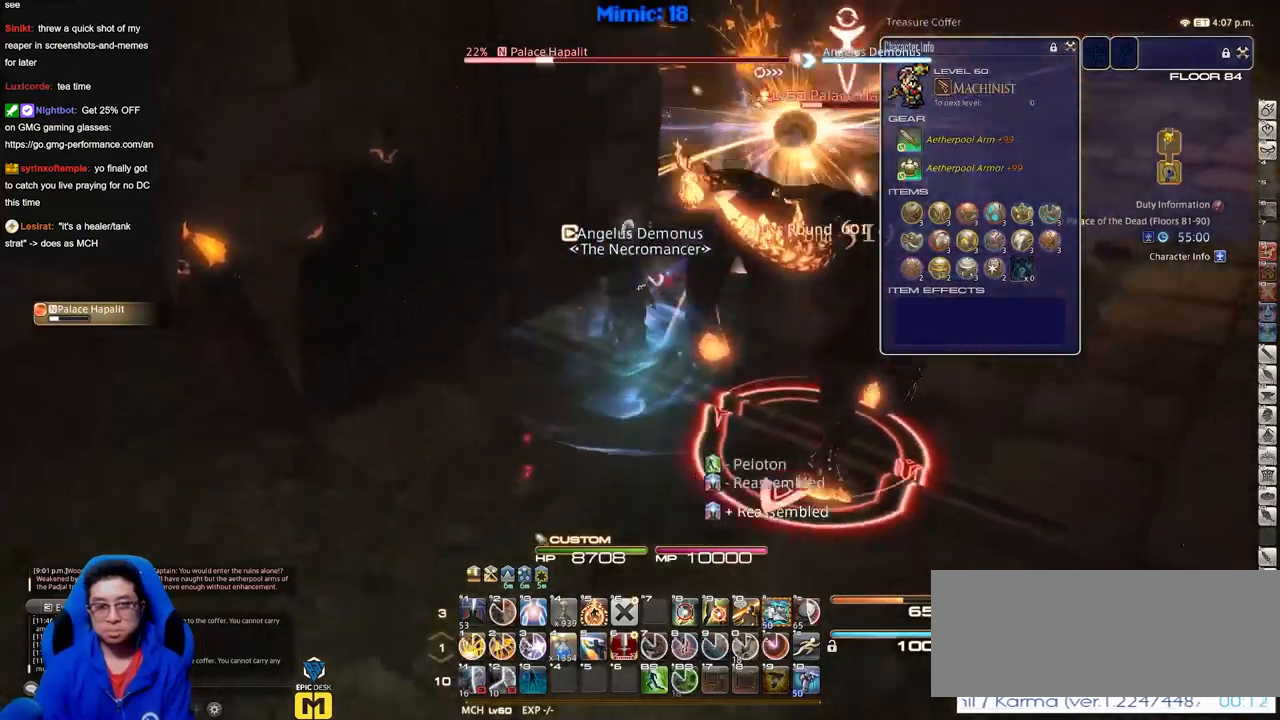
{"keys": ["a"], "events": [[233, "p", "down"], [333, "p", "up"], [383, "a", "down"], [417, "w", "up"]]}
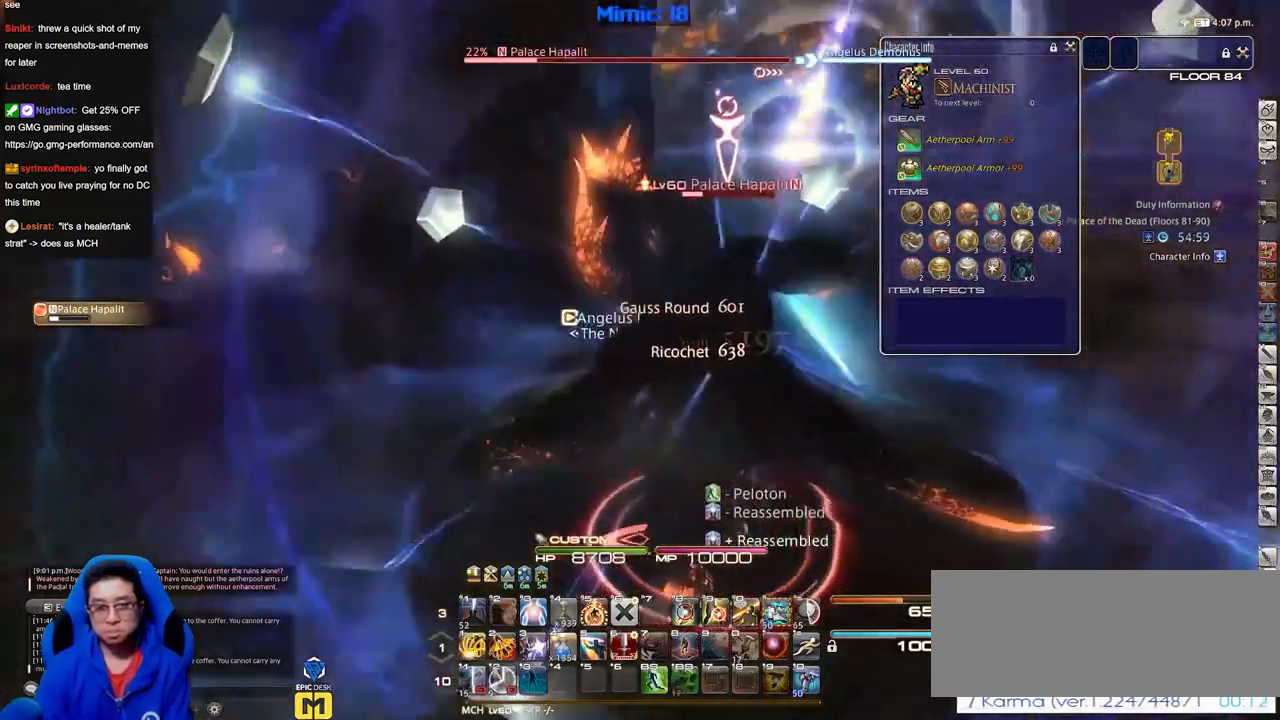
{"keys": ["a", "p", "w"], "events": [[150, "p", "down"], [434, "w", "down"]]}
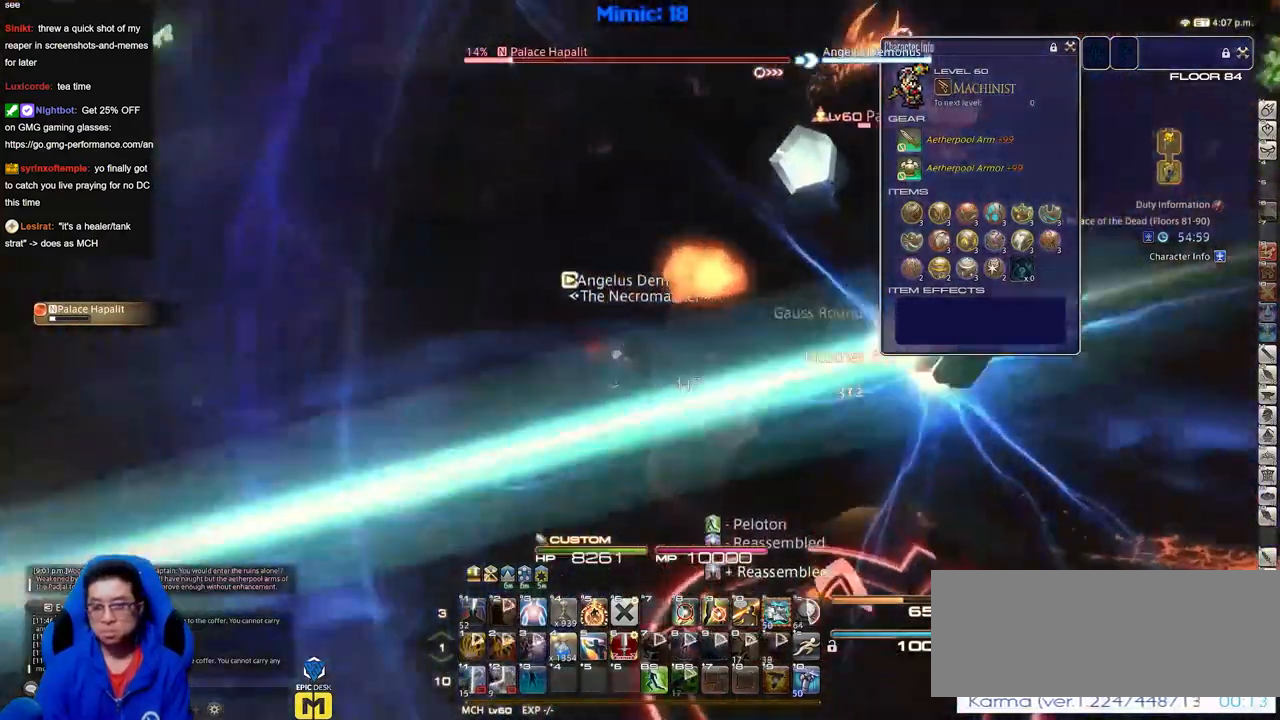
{"keys": ["w"], "events": [[267, "a", "up"], [317, "p", "up"]]}
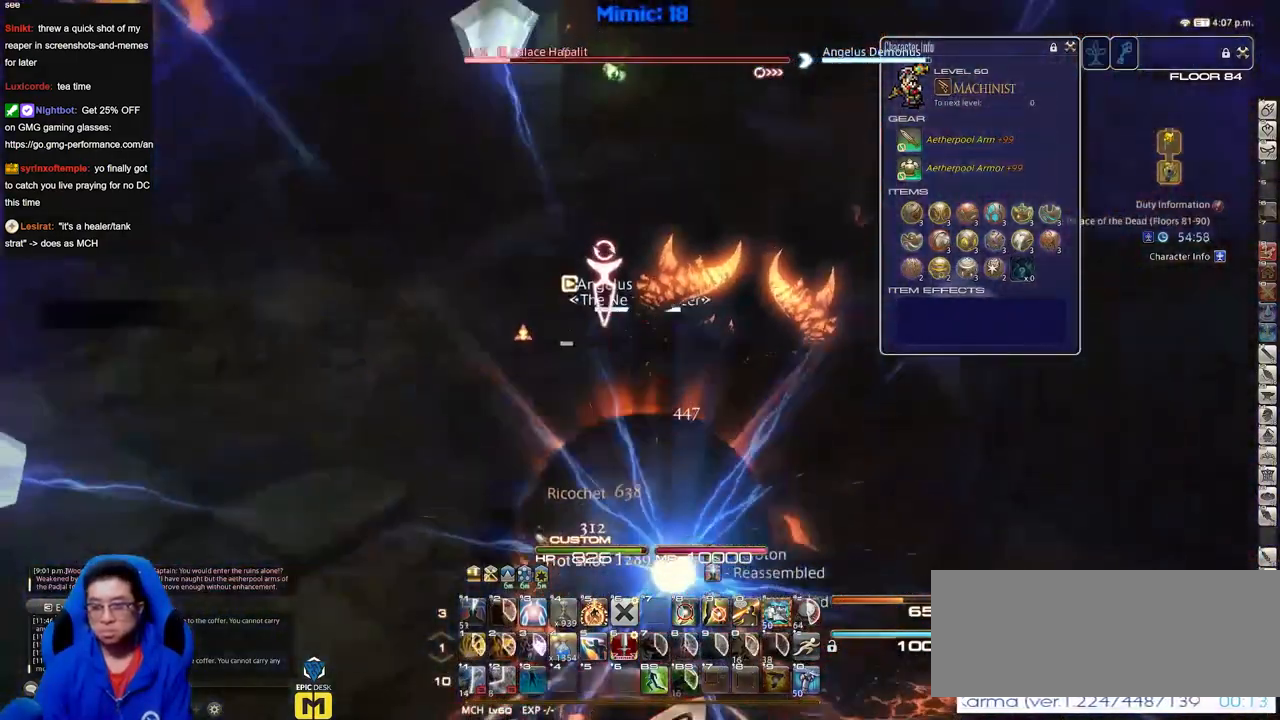
{"keys": ["w"], "events": []}
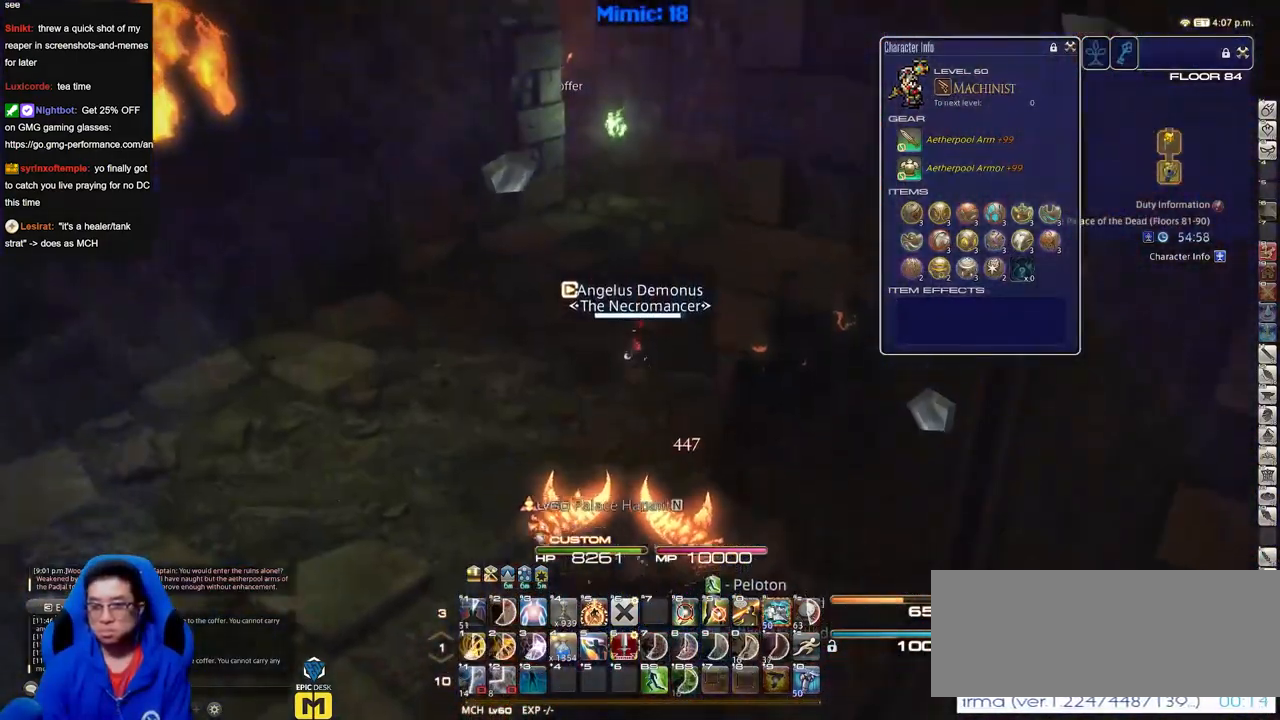
{"keys": ["w"], "events": []}
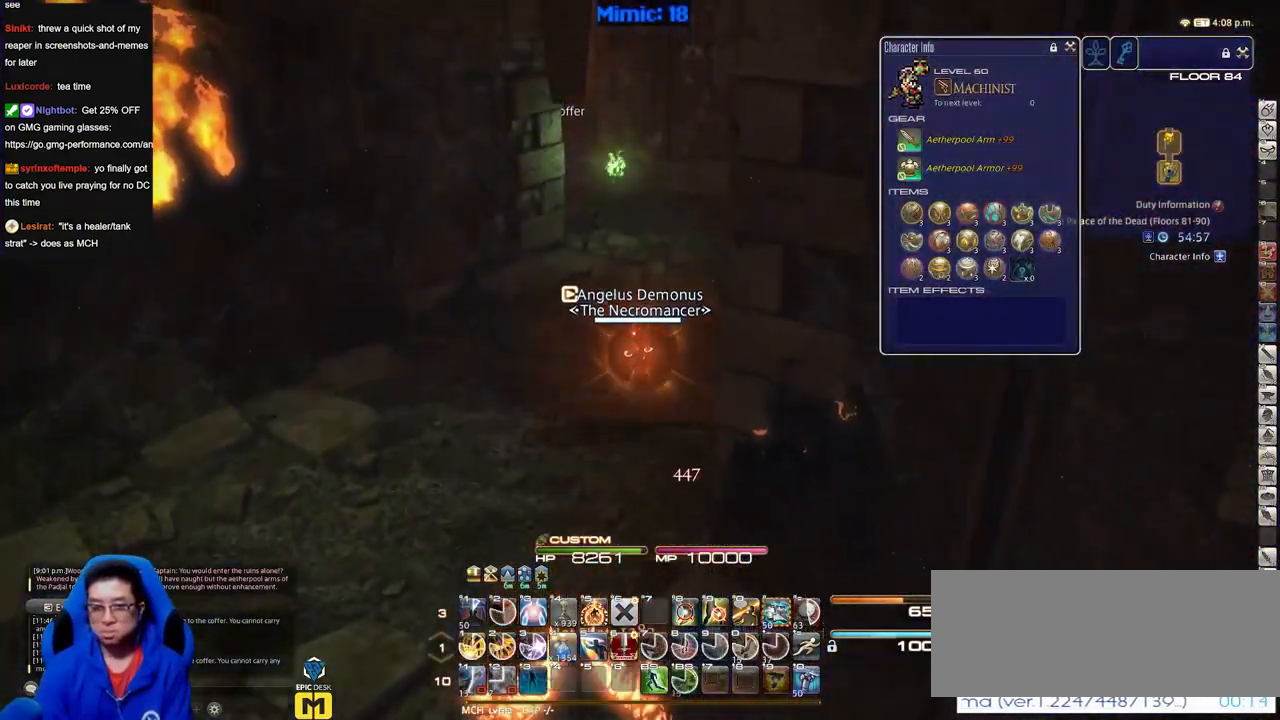
{"keys": ["w"], "events": []}
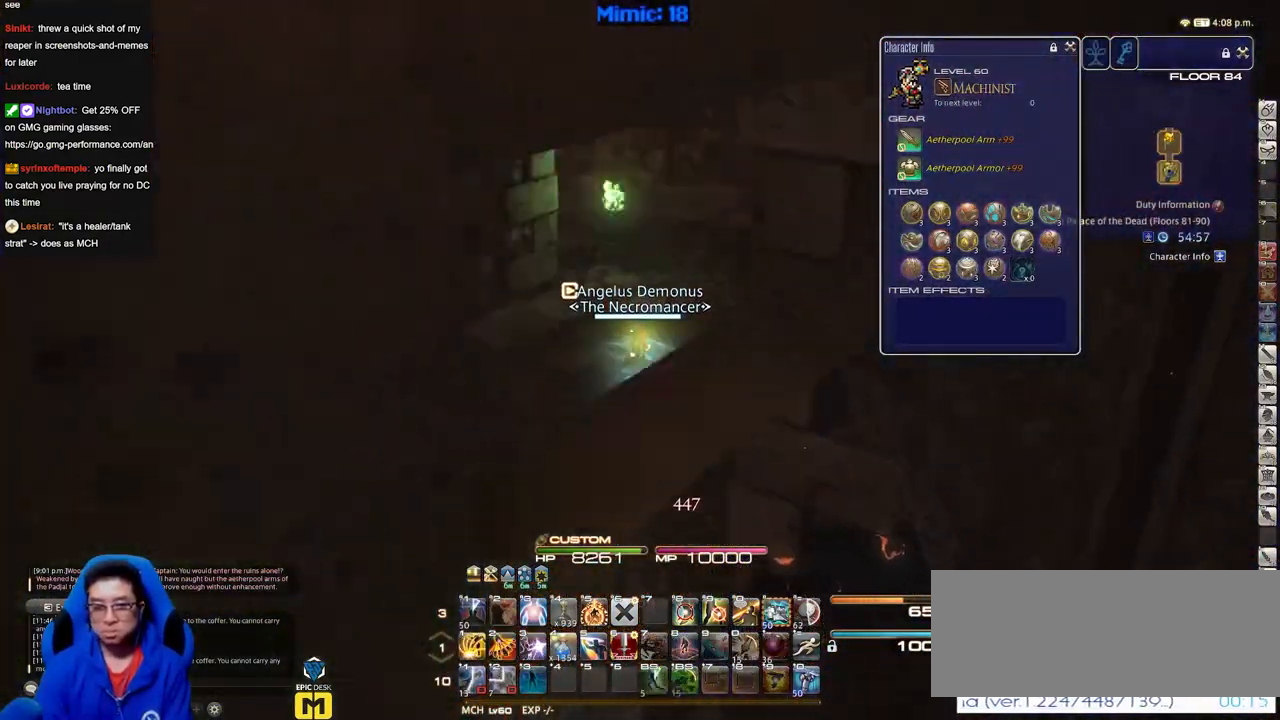
{"keys": ["d", "p", "w"], "events": [[100, "p", "down"], [283, "d", "down"]]}
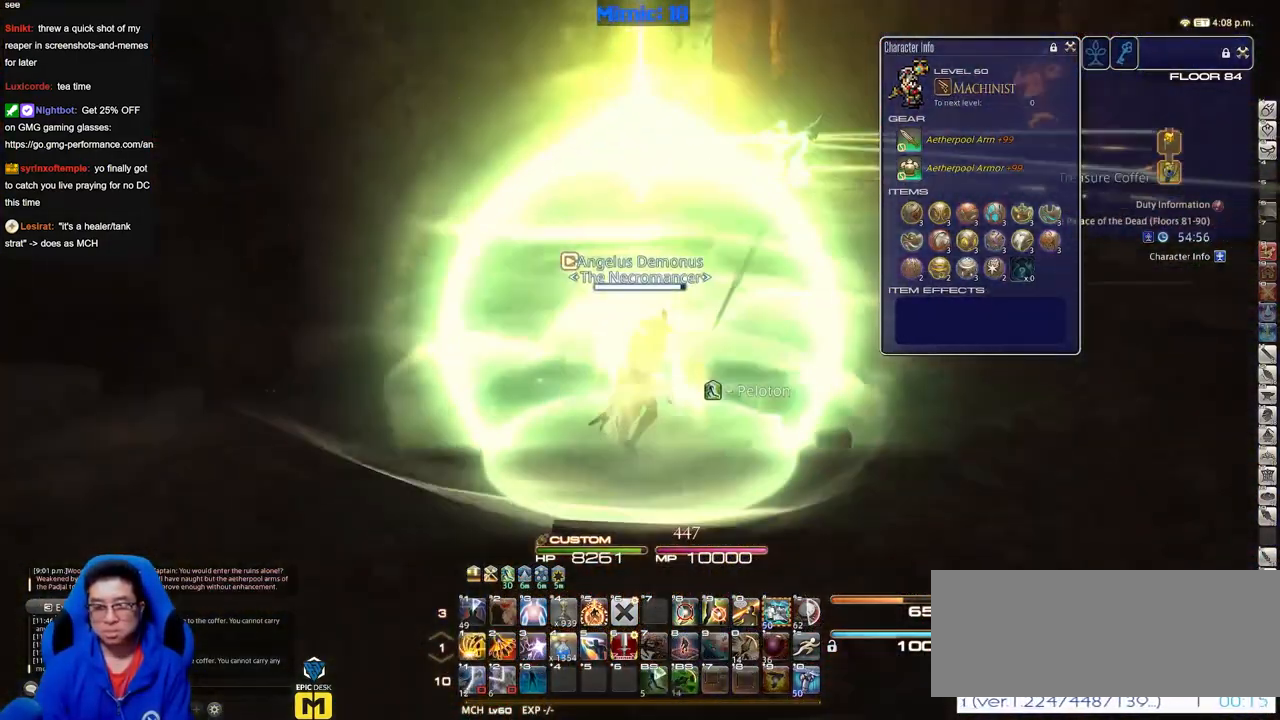
{"keys": ["d", "p", "w"], "events": [[84, "p", "up"], [217, "q", "down"], [317, "q", "up"], [418, "p", "down"]]}
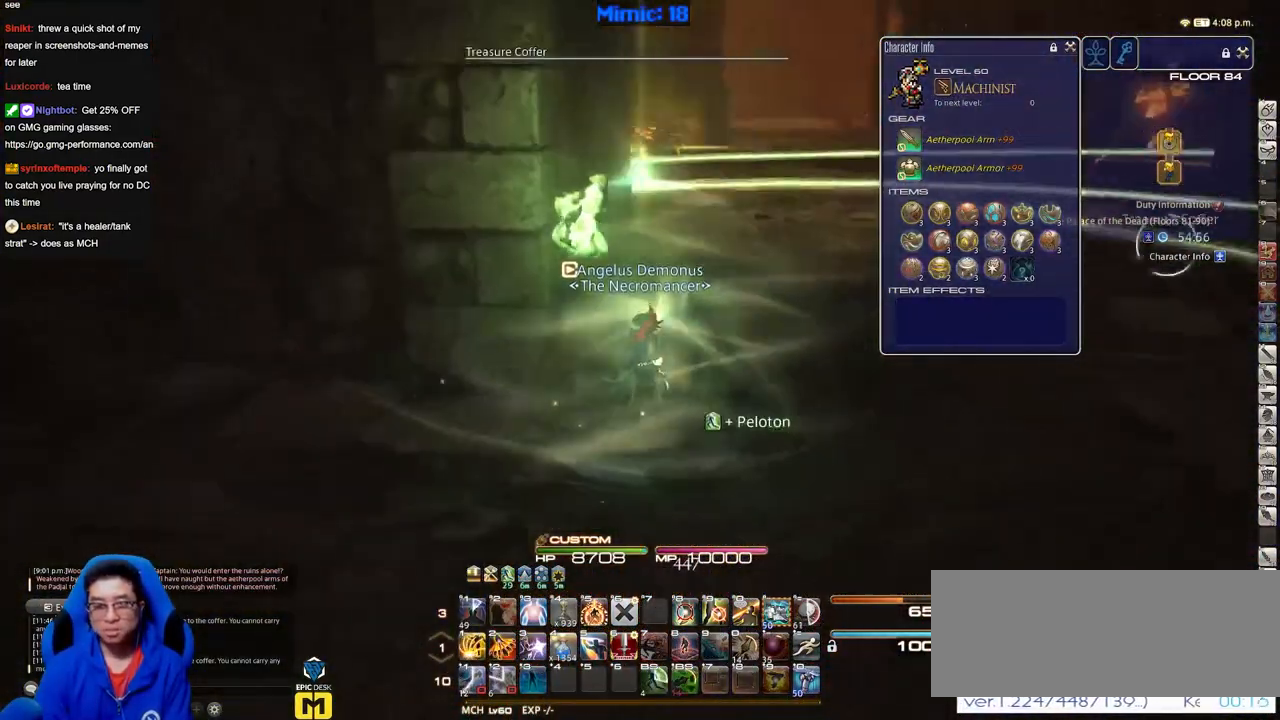
{"keys": ["d", "q", "w"], "events": [[100, "p", "up"], [417, "q", "down"]]}
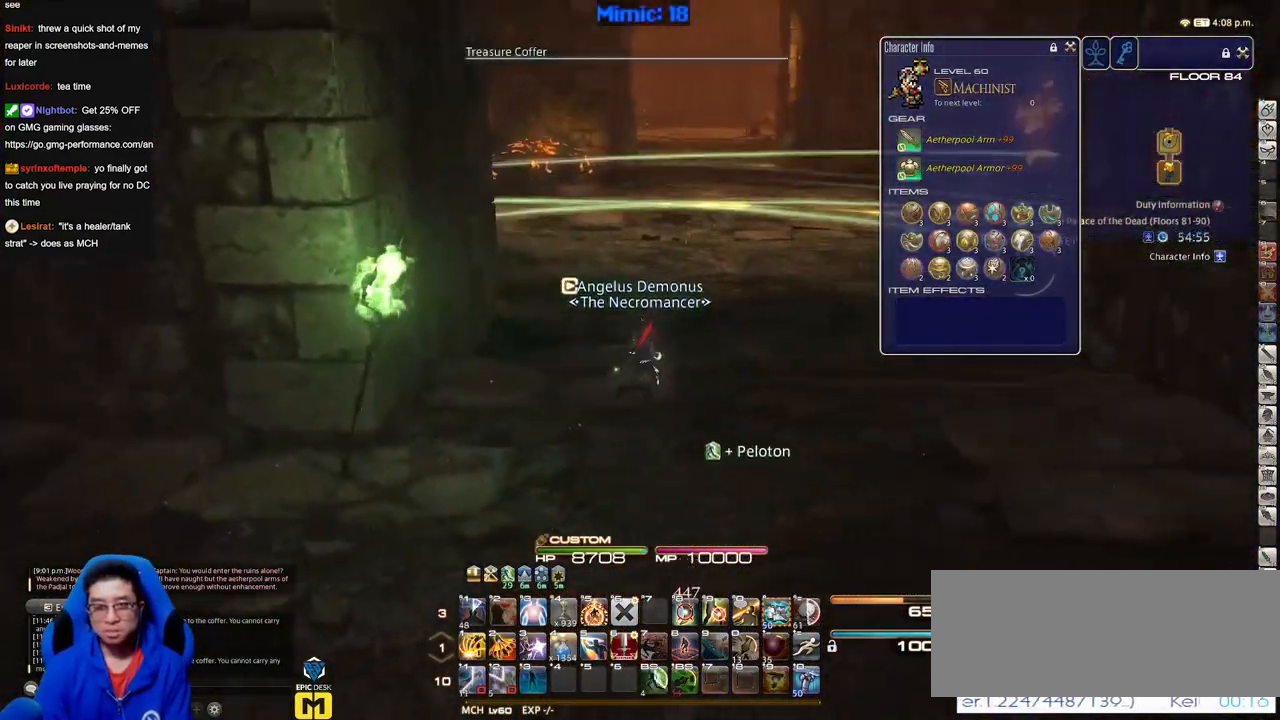
{"keys": ["w"], "events": [[116, "q", "up"], [166, "rbracket", "down"], [200, "d", "up"], [200, "rbracket", "up"]]}
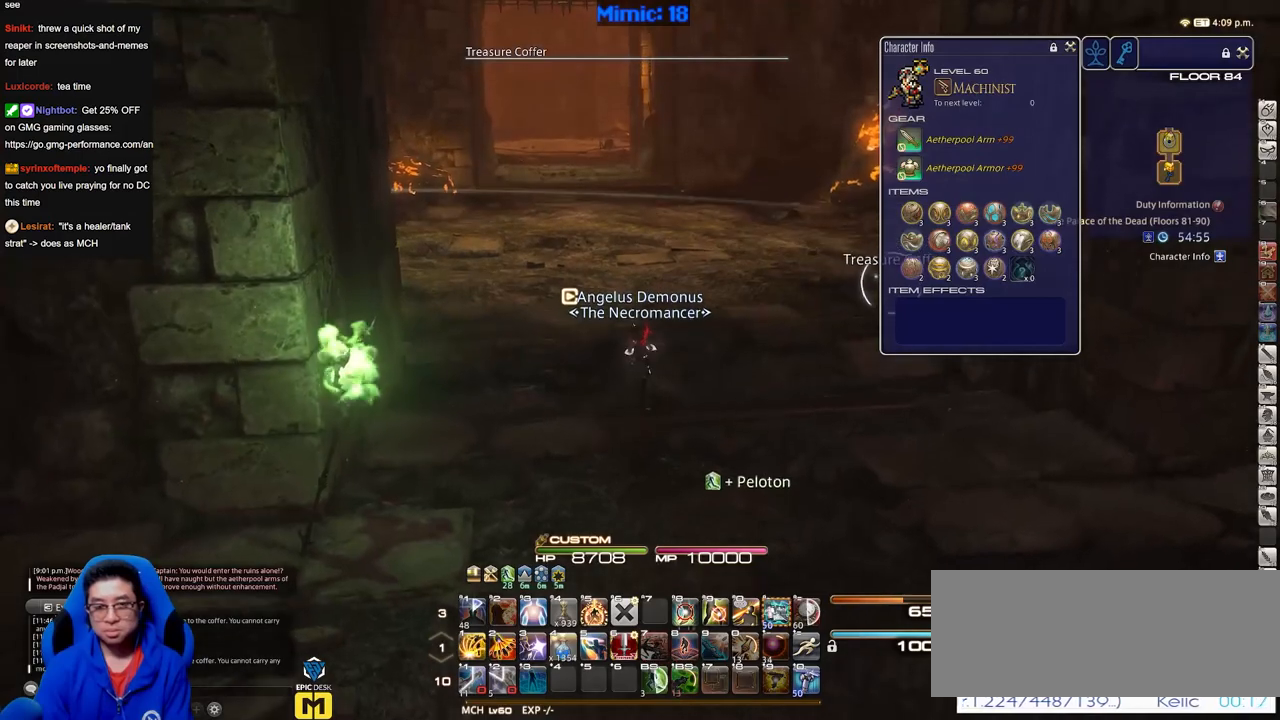
{"keys": ["p", "w"], "events": [[500, "p", "down"]]}
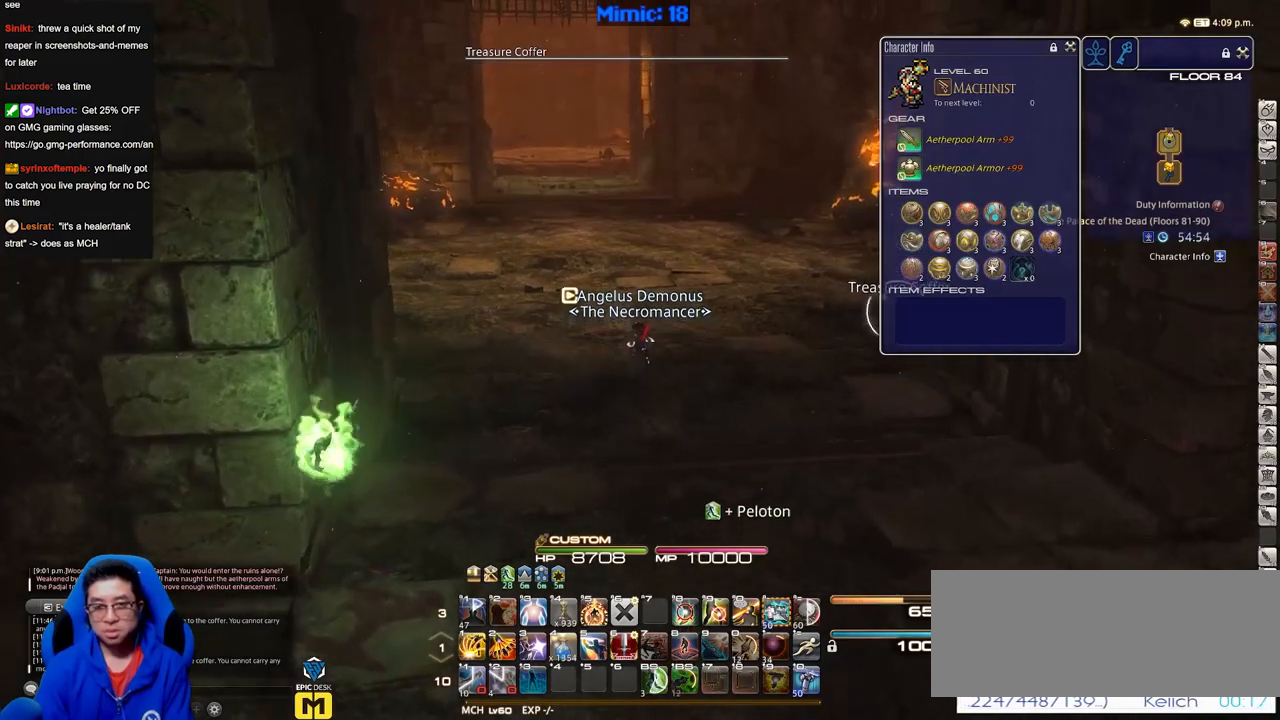
{"keys": ["w"], "events": [[101, "p", "up"]]}
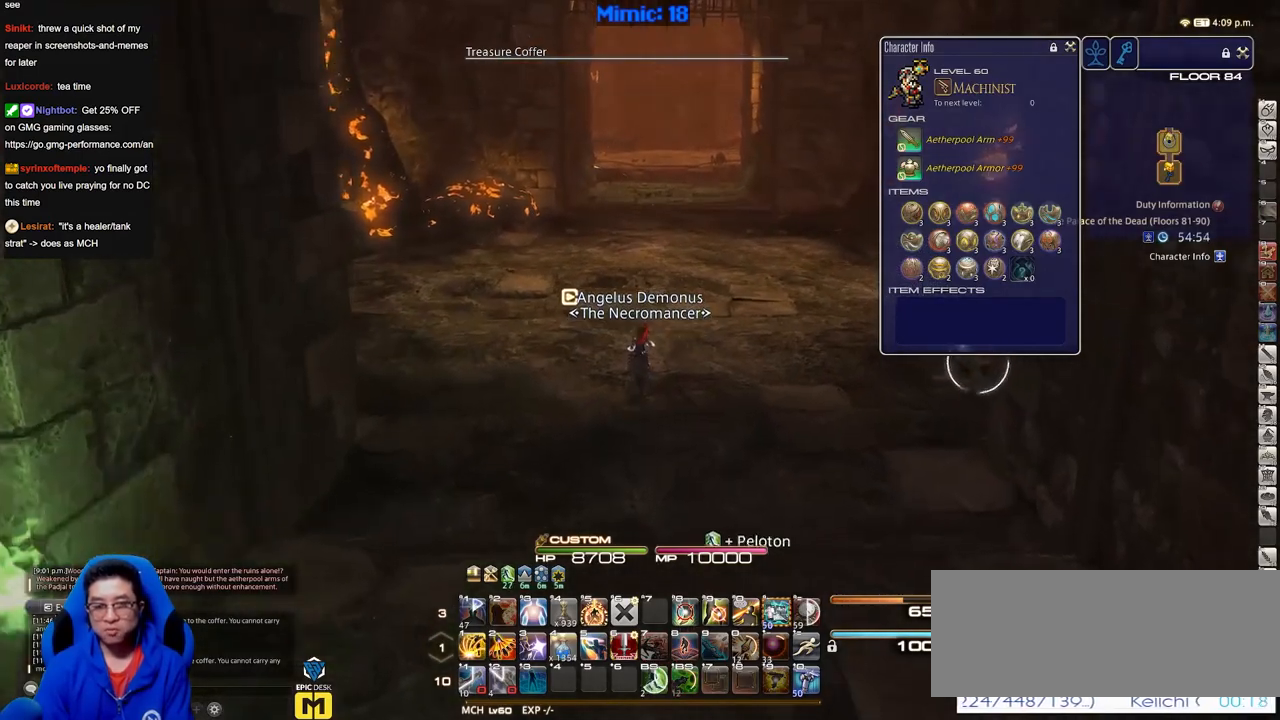
{"keys": ["d", "w"], "events": [[400, "d", "down"]]}
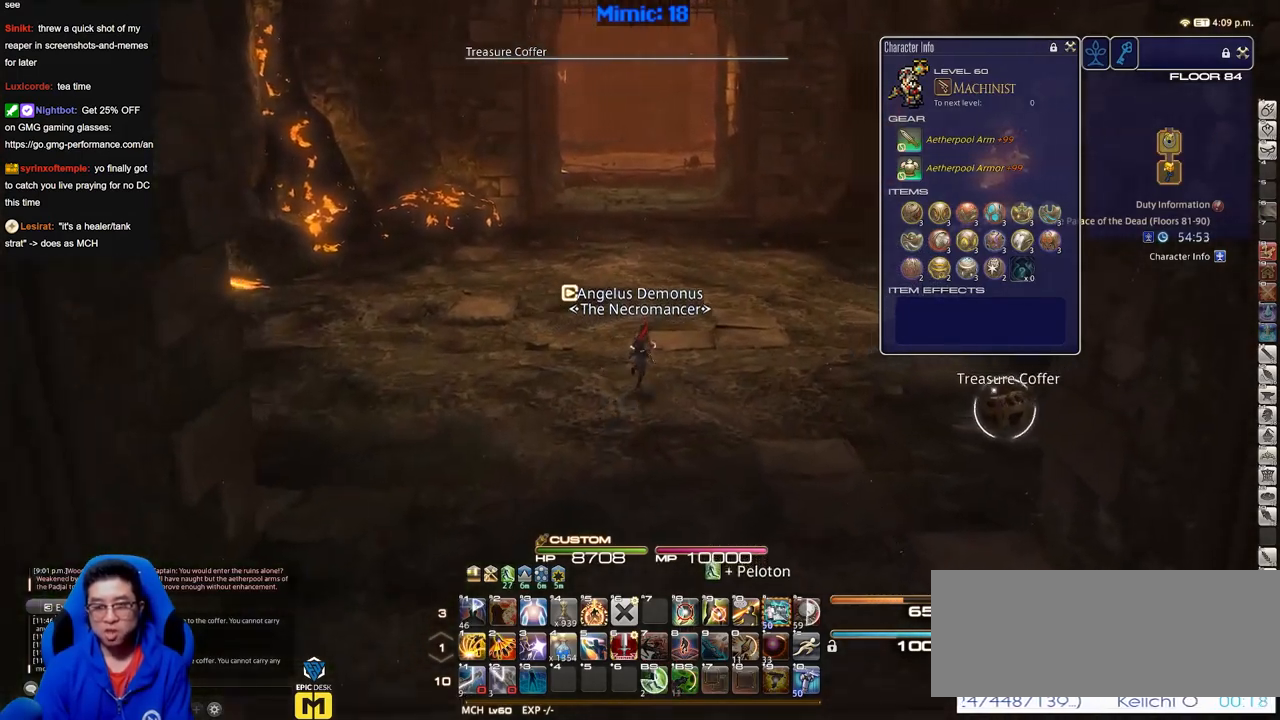
{"keys": ["w"], "events": [[33, "lbracket", "down"], [133, "d", "up"], [133, "lbracket", "up"]]}
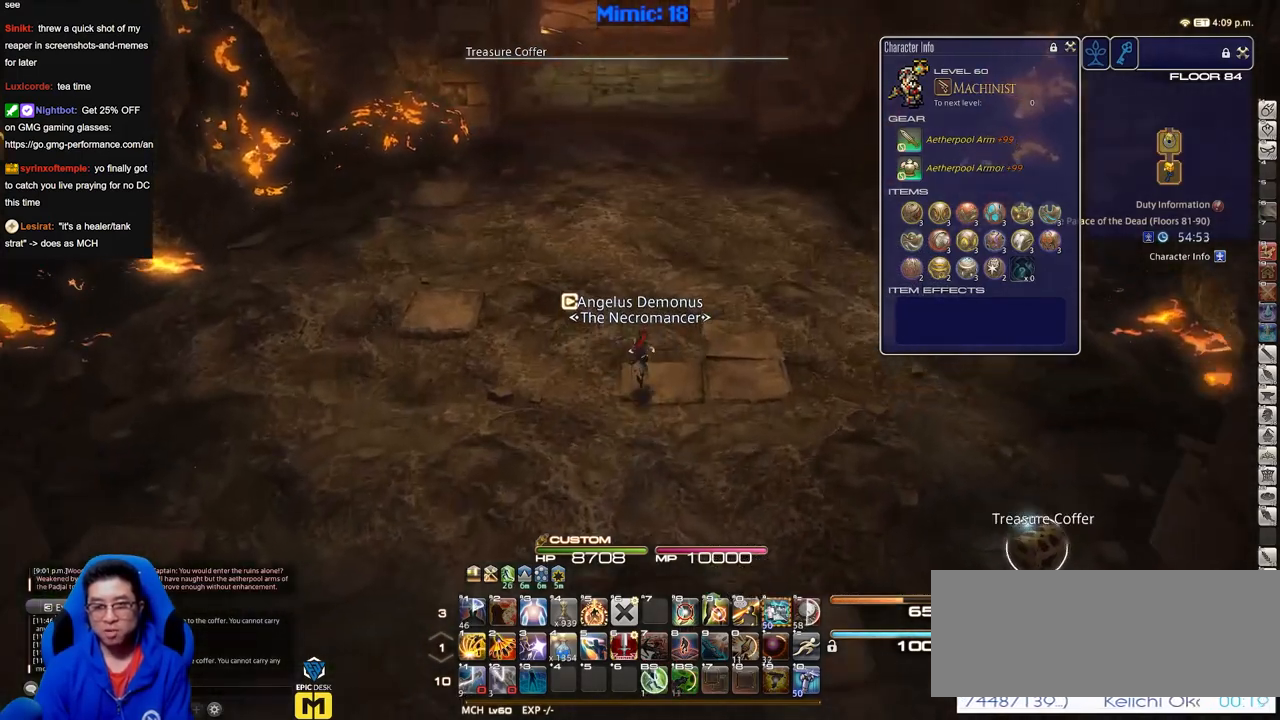
{"keys": ["q", "w"], "events": [[467, "q", "down"]]}
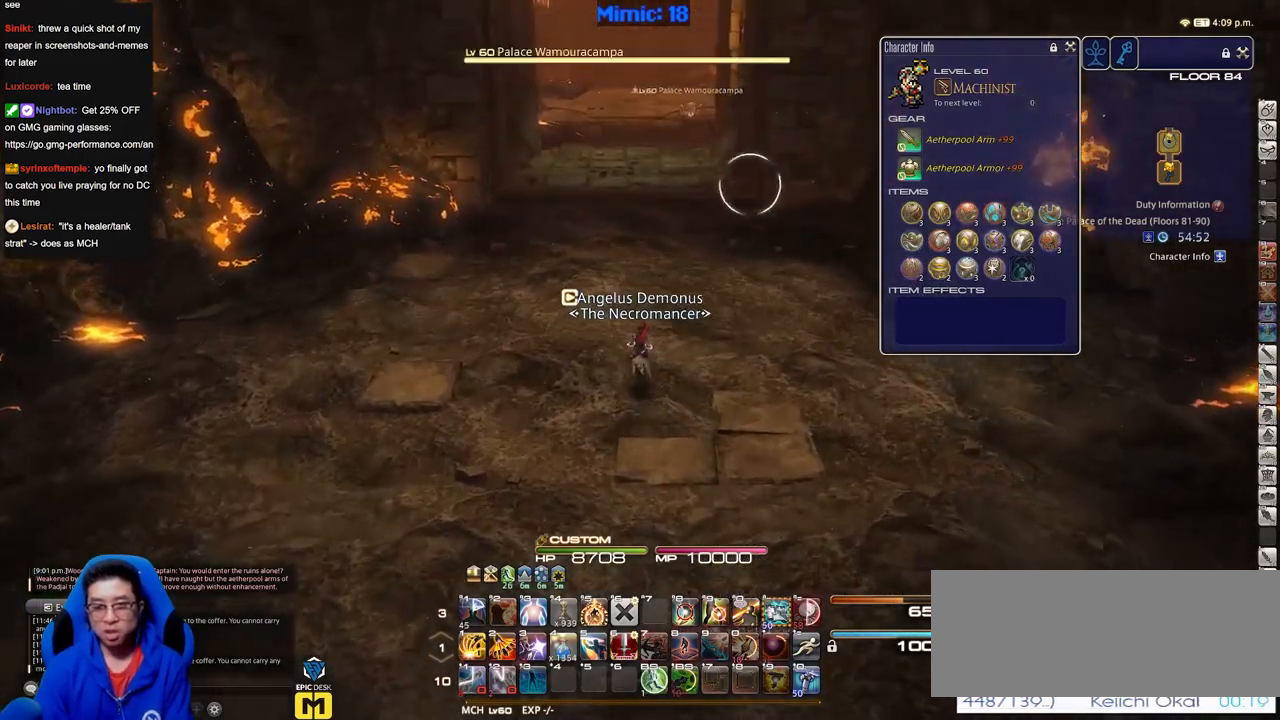
{"keys": ["w"], "events": [[116, "q", "up"]]}
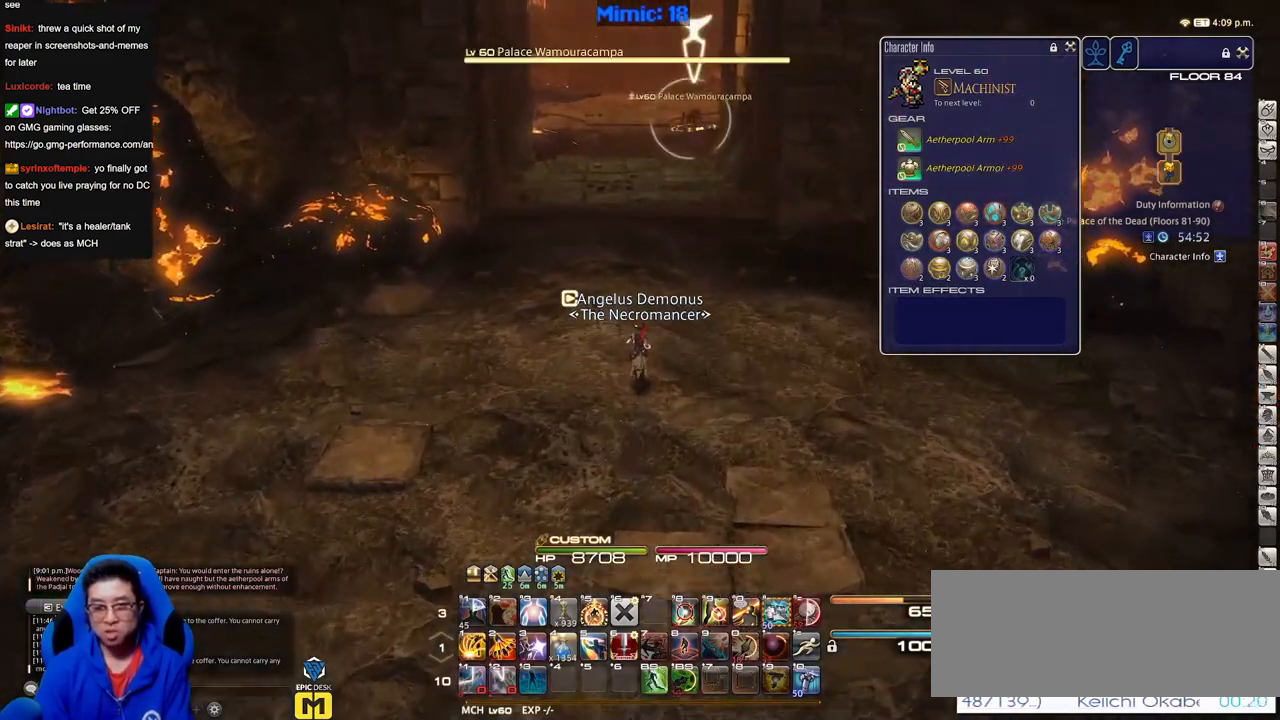
{"keys": ["w"], "events": []}
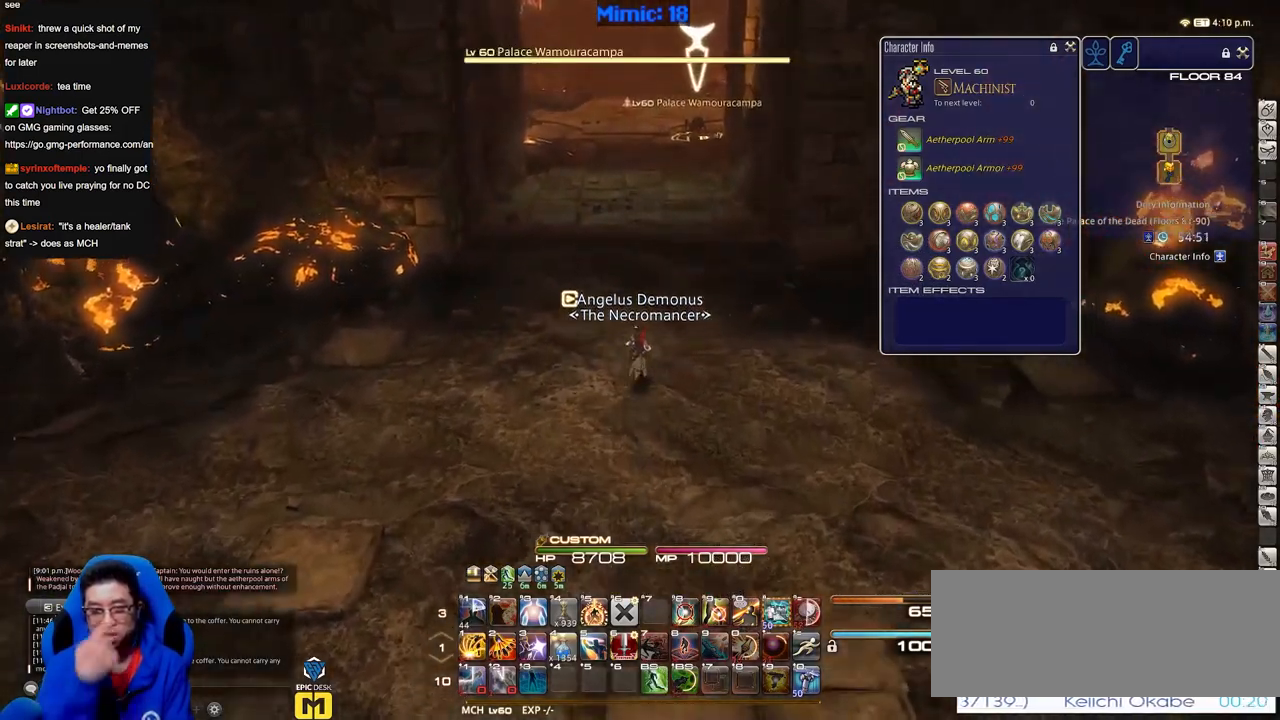
{"keys": ["w"], "events": []}
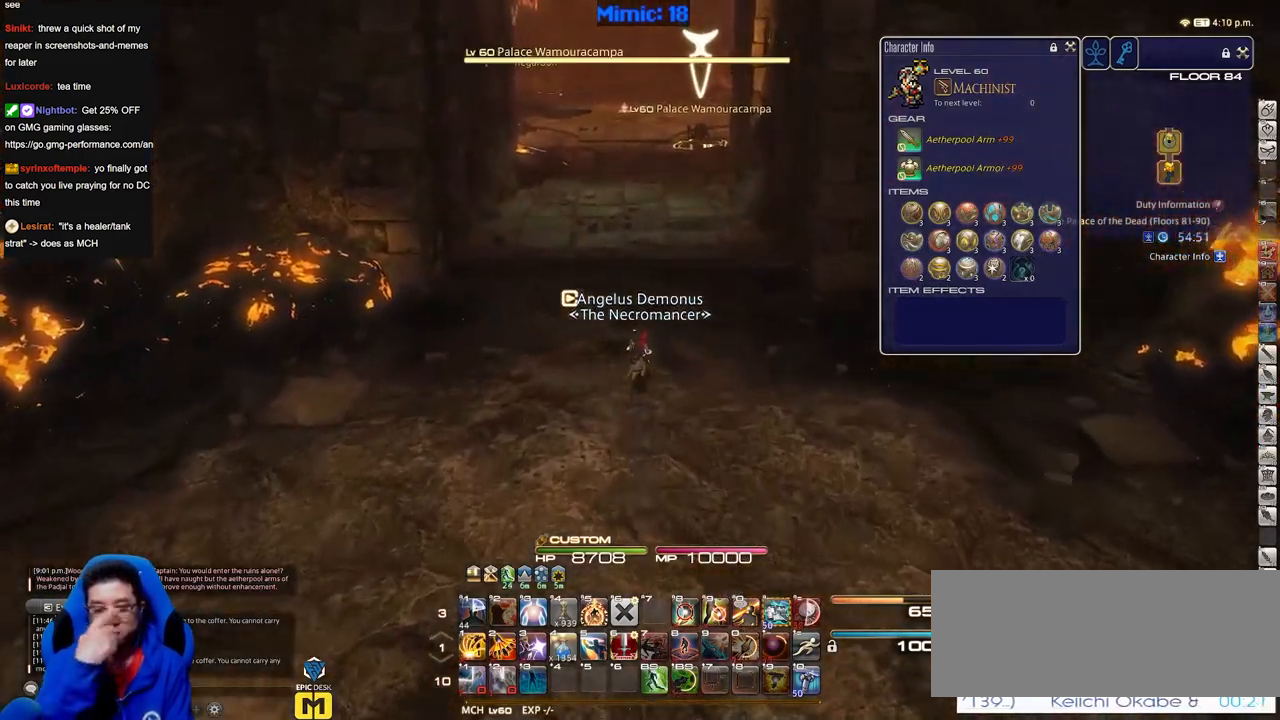
{"keys": ["w"], "events": []}
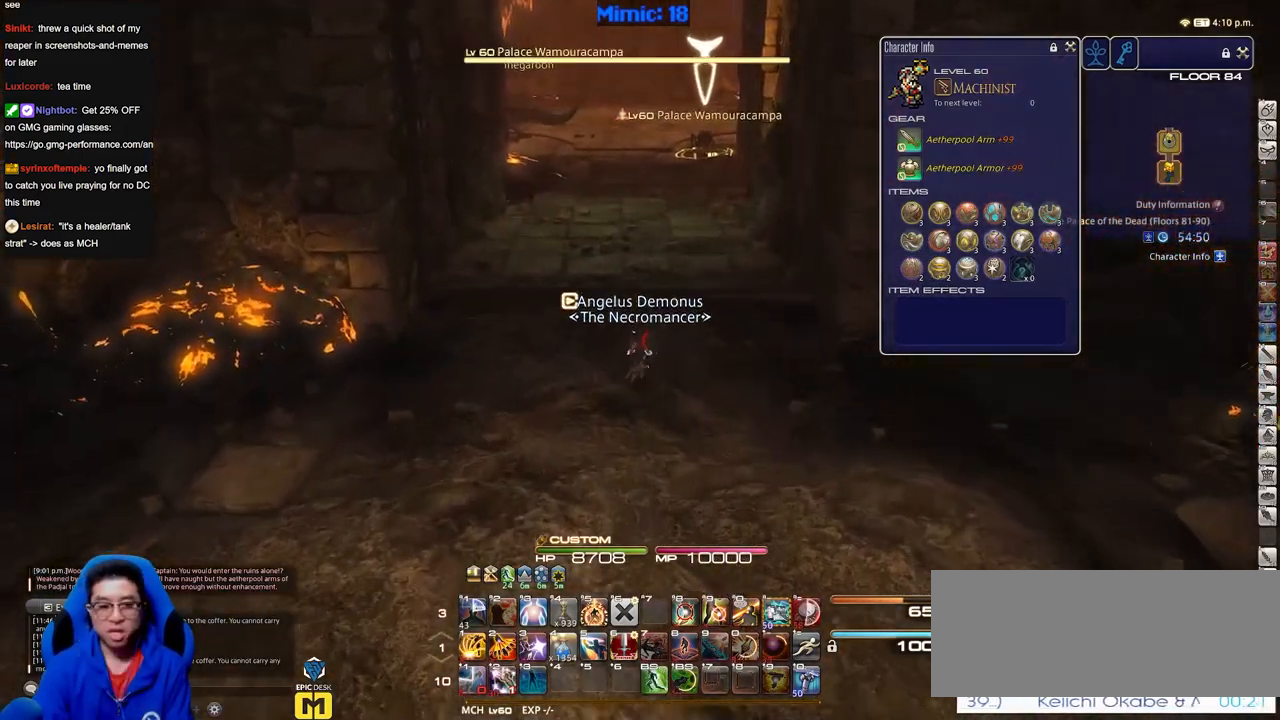
{"keys": ["w"], "events": [[301, "space", "down"], [434, "space", "up"]]}
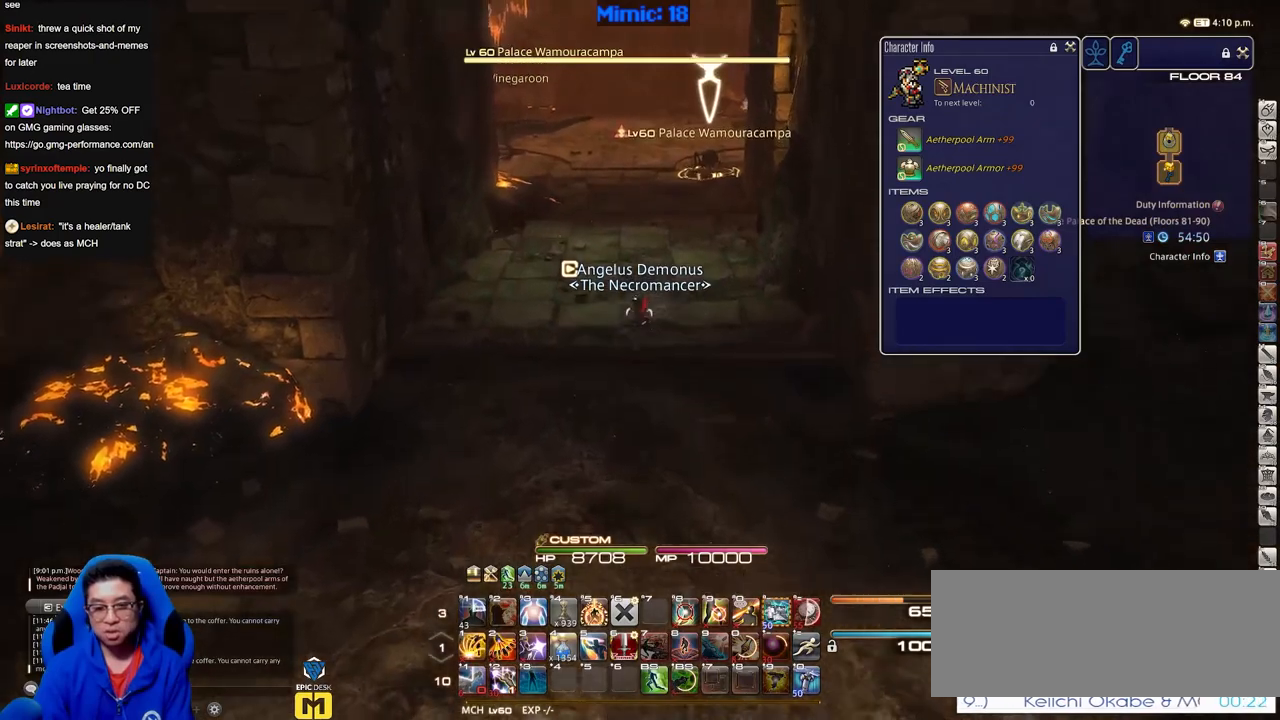
{"keys": ["w"], "events": []}
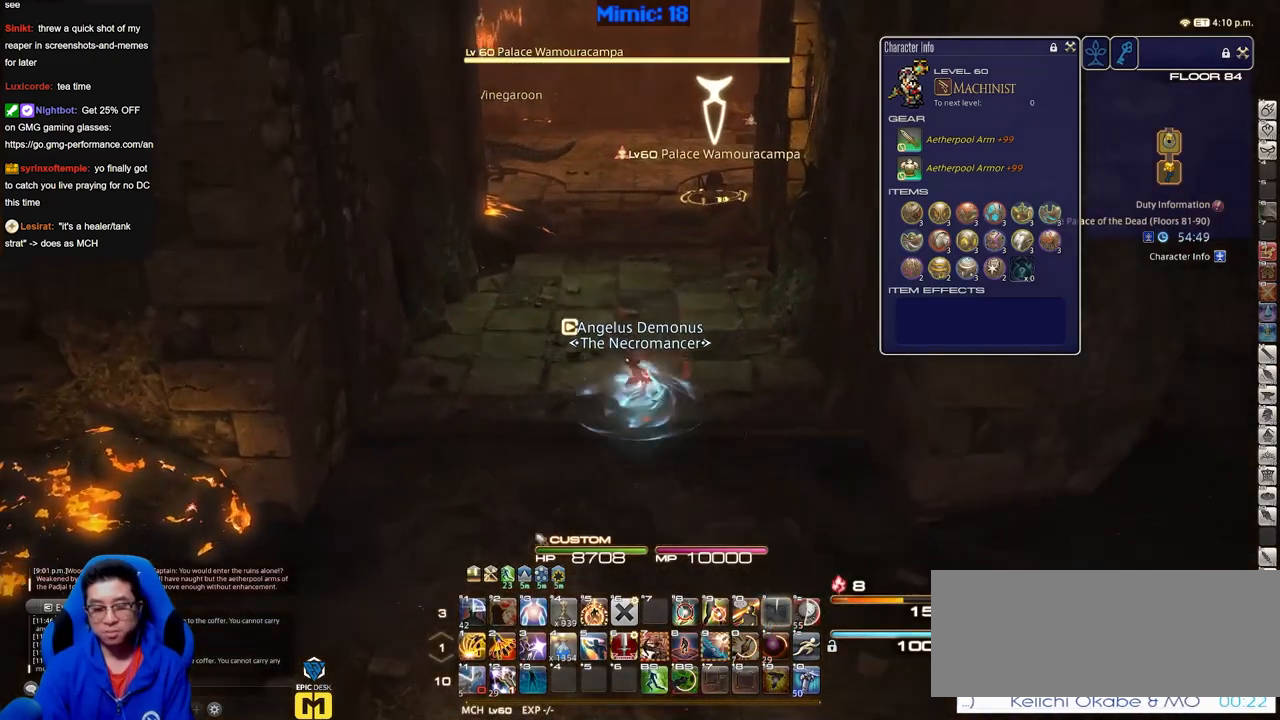
{"keys": ["w"], "events": [[100, "space", "down"], [183, "space", "up"]]}
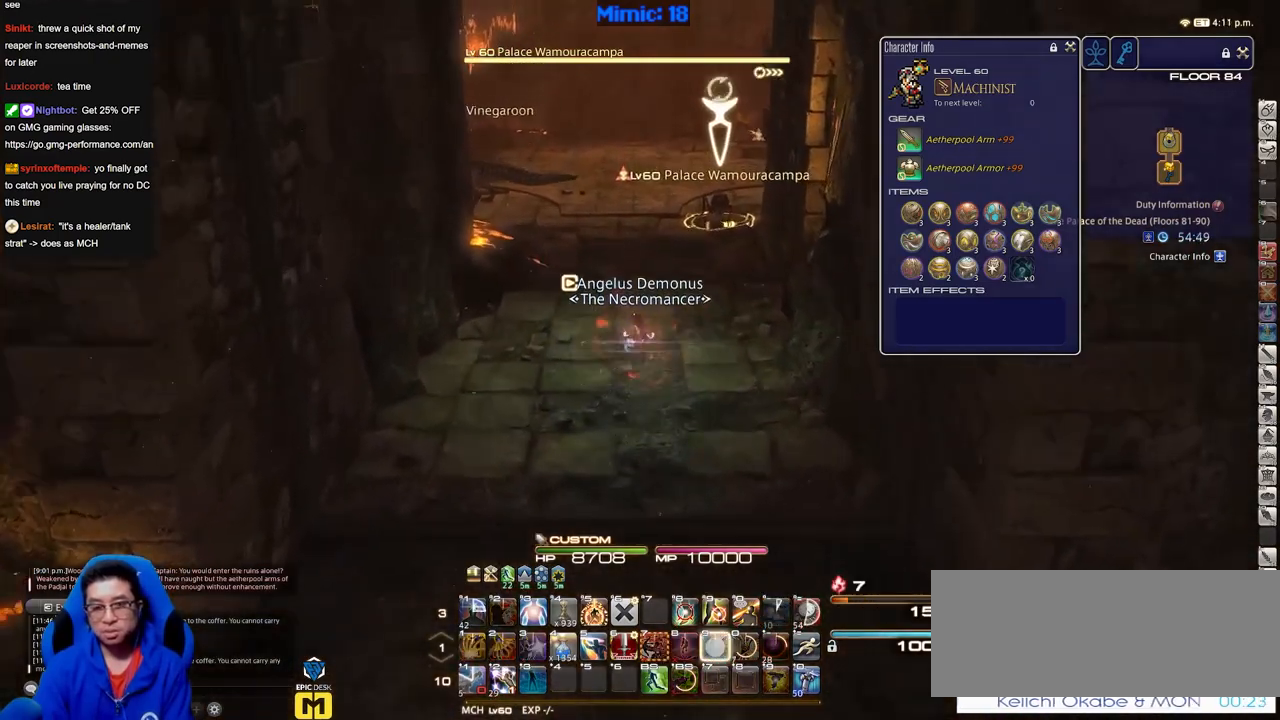
{"keys": ["w"], "events": []}
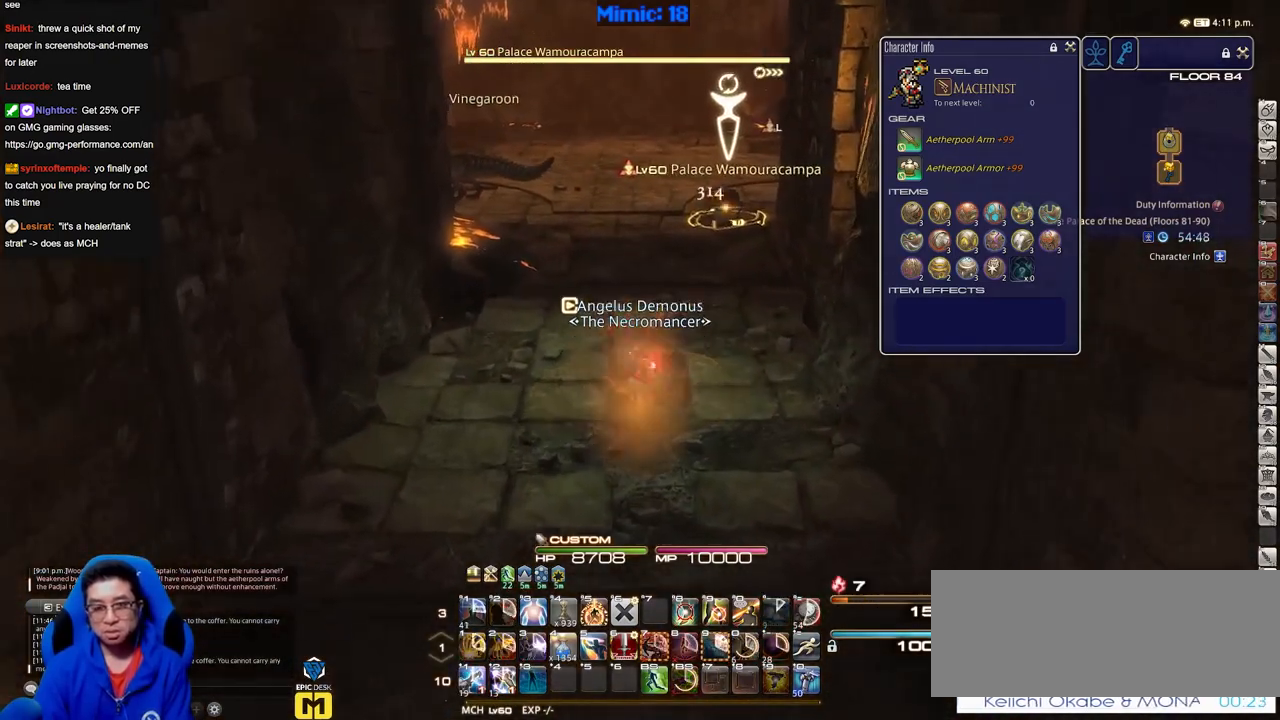
{"keys": ["s"], "events": [[267, "w", "up"], [317, "a", "down"], [401, "s", "down"], [501, "a", "up"]]}